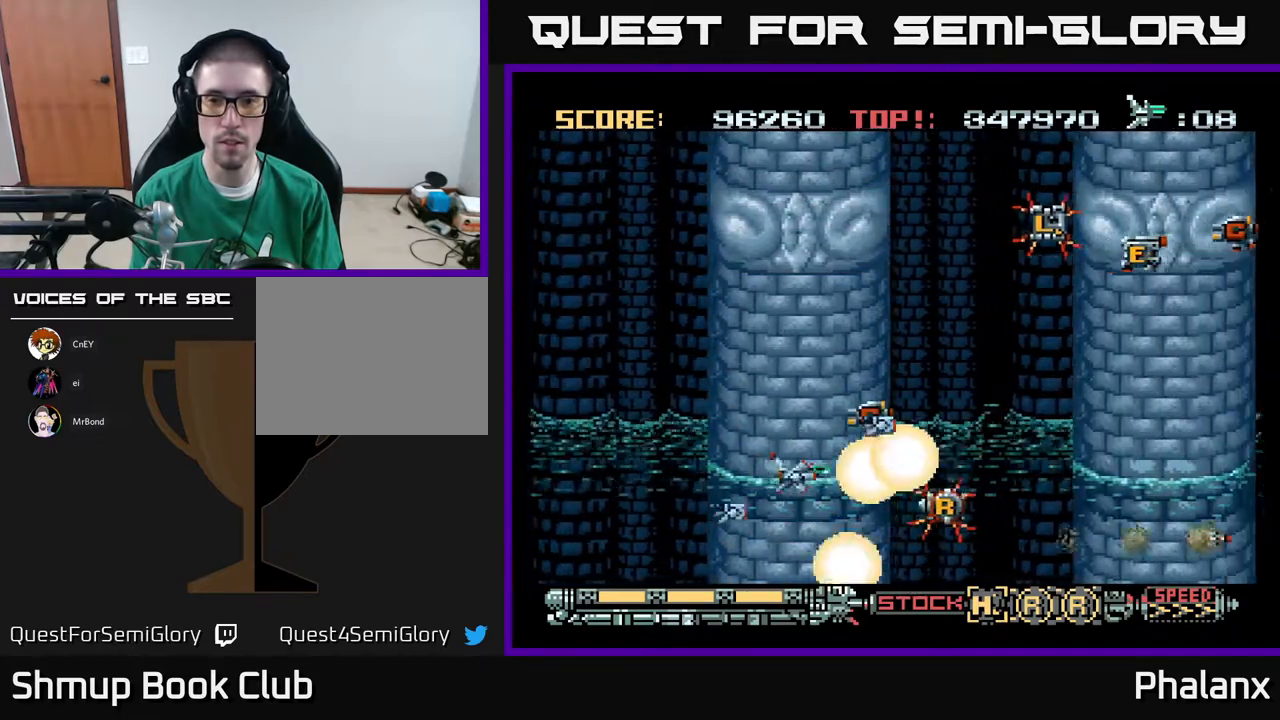
Gameplay with a controller (Xbox layout); each line is a JSON object with the inputs held at the frame after it. "events" lists button and stick changes between this image and that frame as [ms after this image, input, new state], when the widget could be followed in between. Not read: left_stick.
{"buttons": ["A"], "right_stick": "center", "events": []}
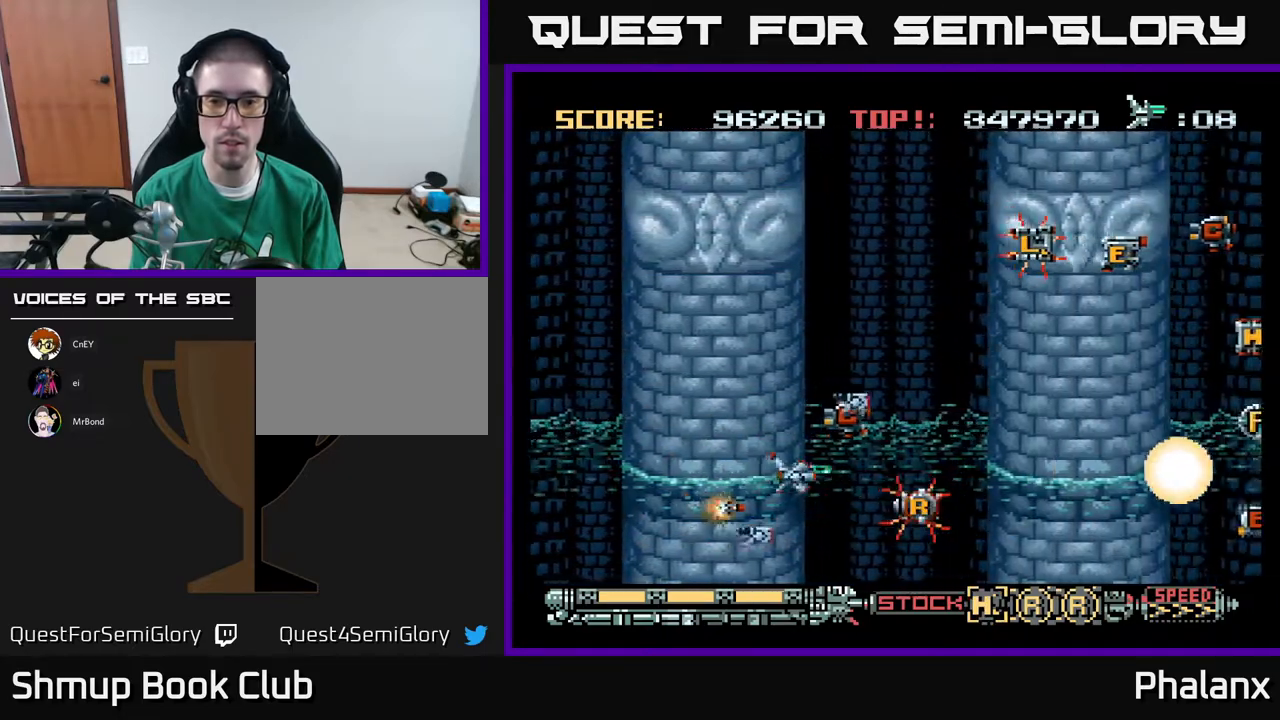
{"buttons": ["A"], "right_stick": "center", "events": [[250, "DPAD_DOWN", "down"], [317, "DPAD_DOWN", "up"]]}
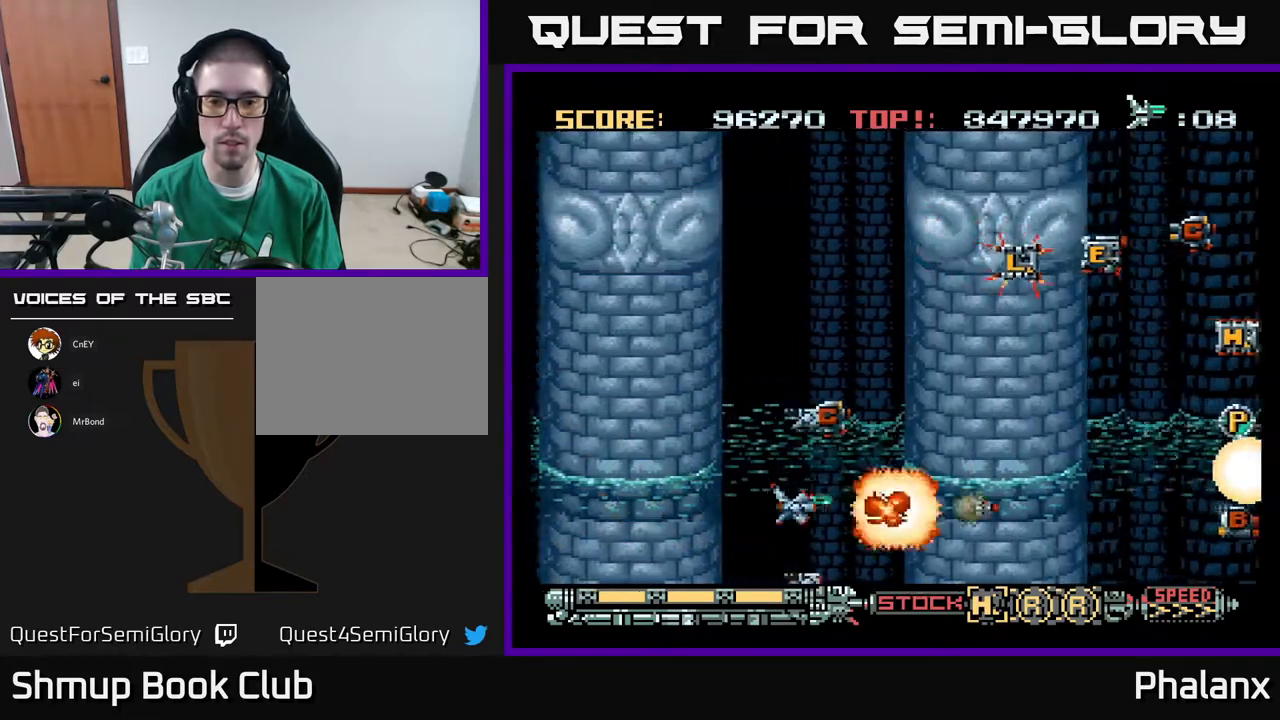
{"buttons": ["A", "DPAD_UP"], "right_stick": "center", "events": [[150, "DPAD_LEFT", "down"], [250, "DPAD_LEFT", "up"], [300, "DPAD_RIGHT", "down"], [300, "DPAD_UP", "down"], [467, "DPAD_RIGHT", "up"]]}
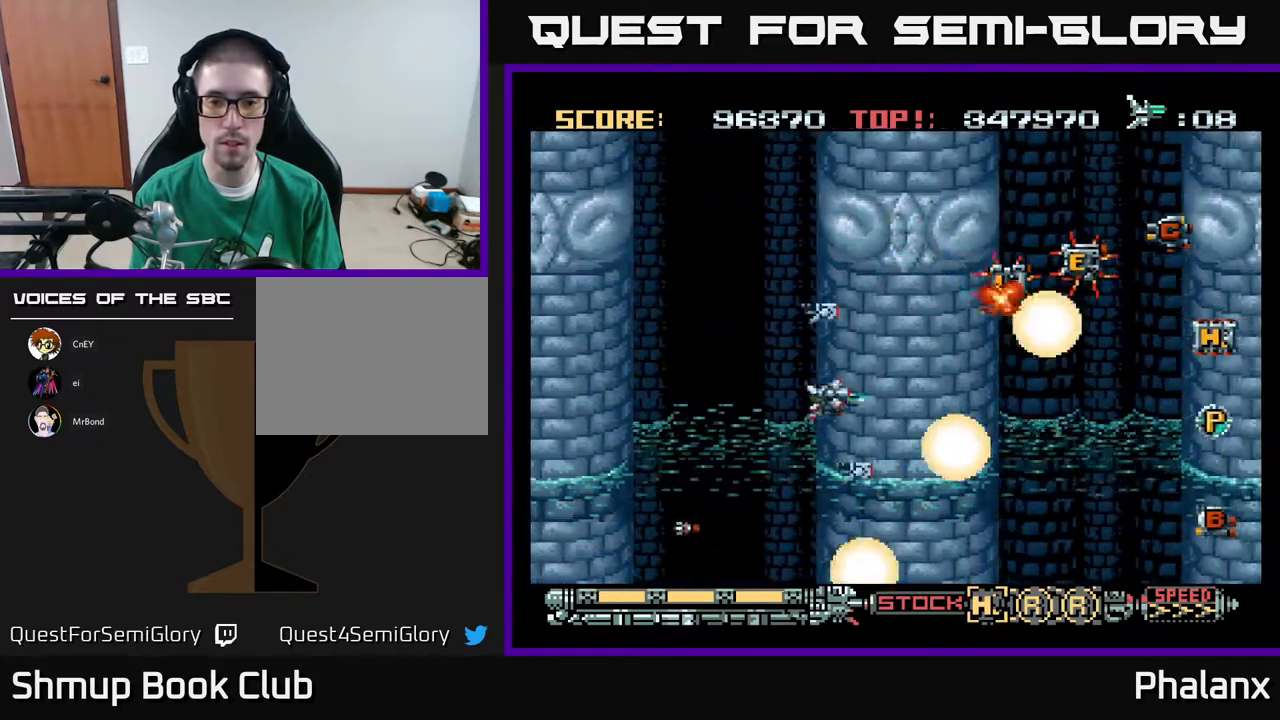
{"buttons": ["A"], "right_stick": "center", "events": [[50, "DPAD_UP", "up"], [283, "DPAD_UP", "down"], [383, "DPAD_RIGHT", "down"], [450, "DPAD_UP", "up"], [483, "DPAD_RIGHT", "up"]]}
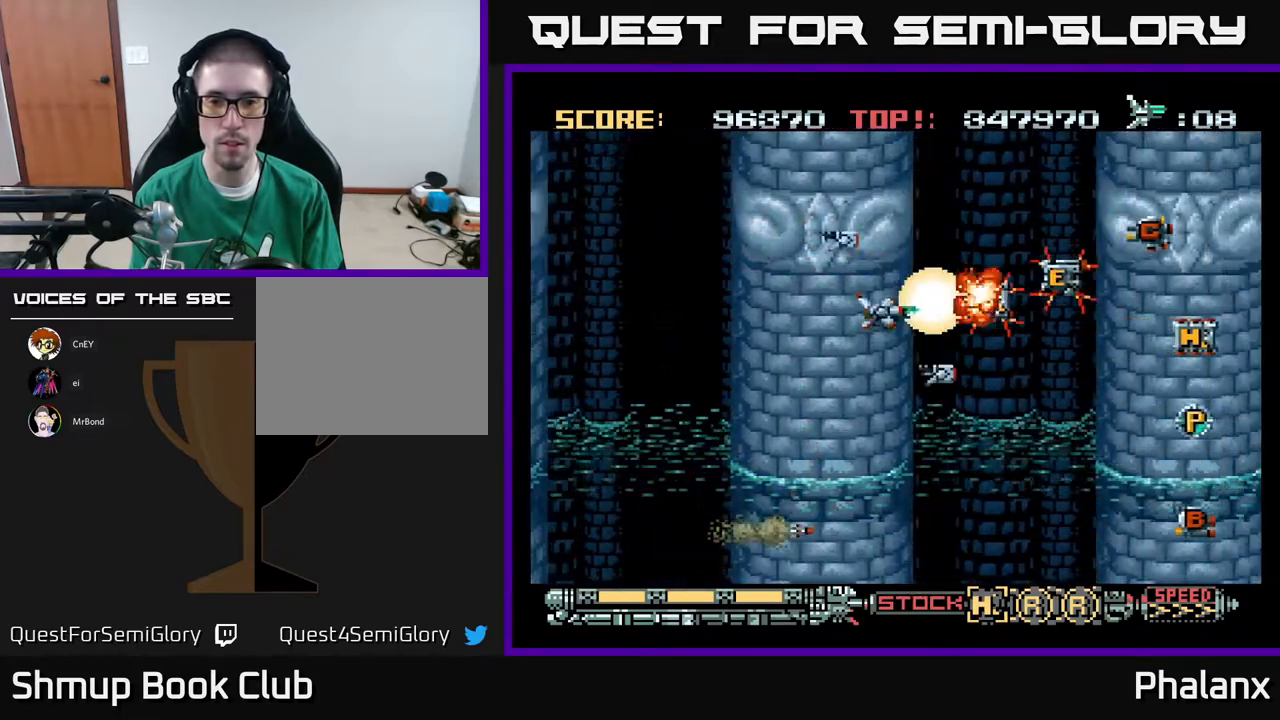
{"buttons": ["A"], "right_stick": "center", "events": [[400, "DPAD_LEFT", "down"], [450, "DPAD_LEFT", "up"]]}
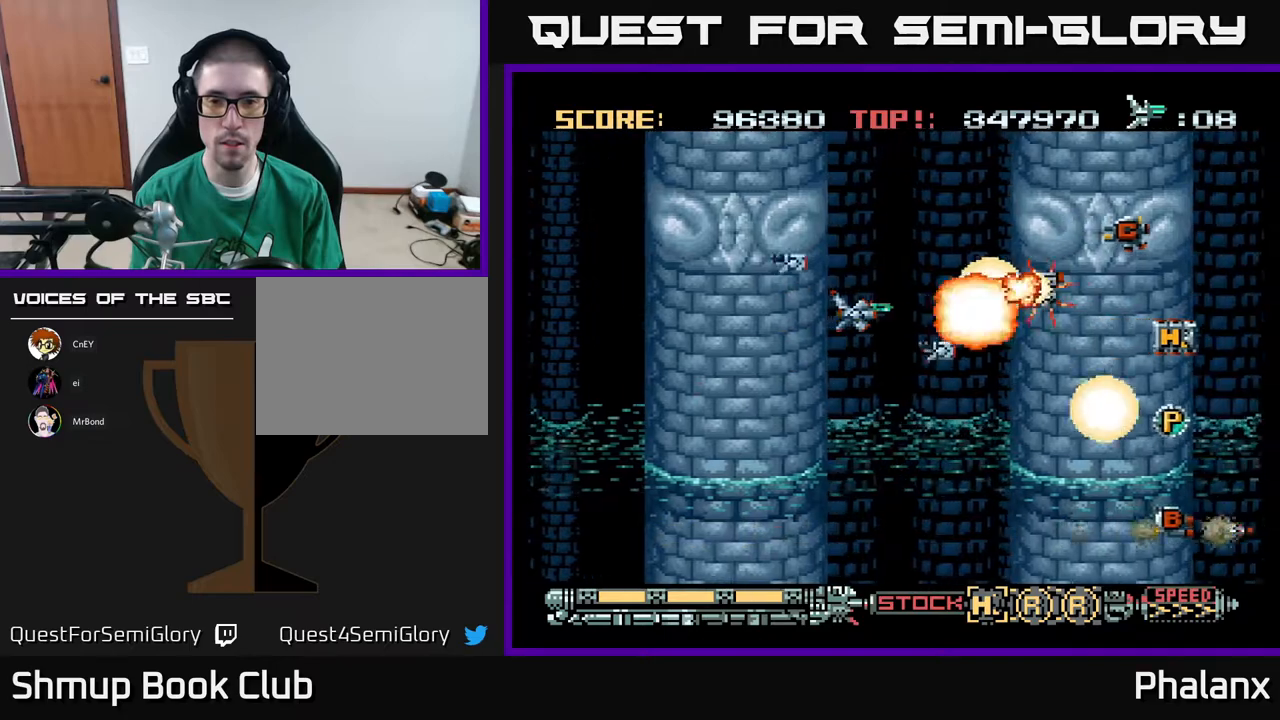
{"buttons": ["A"], "right_stick": "center", "events": []}
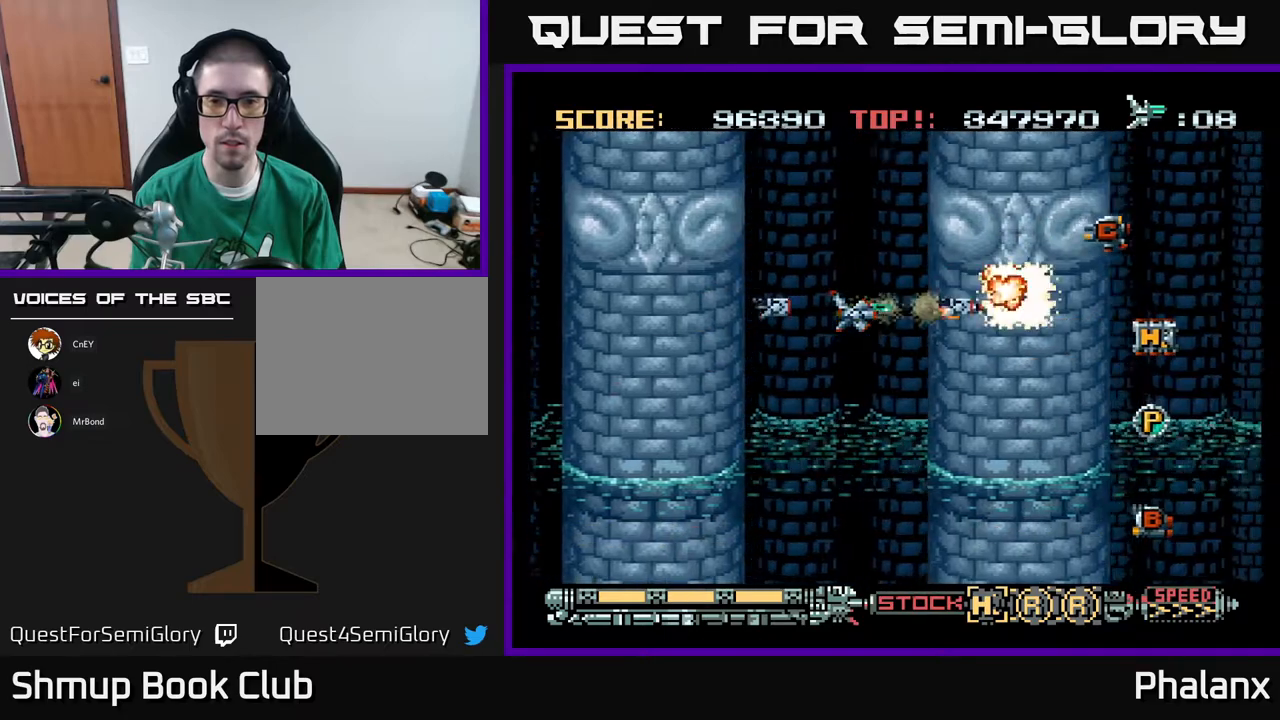
{"buttons": ["A", "DPAD_UP", "DPAD_RIGHT"], "right_stick": "center", "events": [[417, "DPAD_UP", "down"], [483, "DPAD_RIGHT", "down"]]}
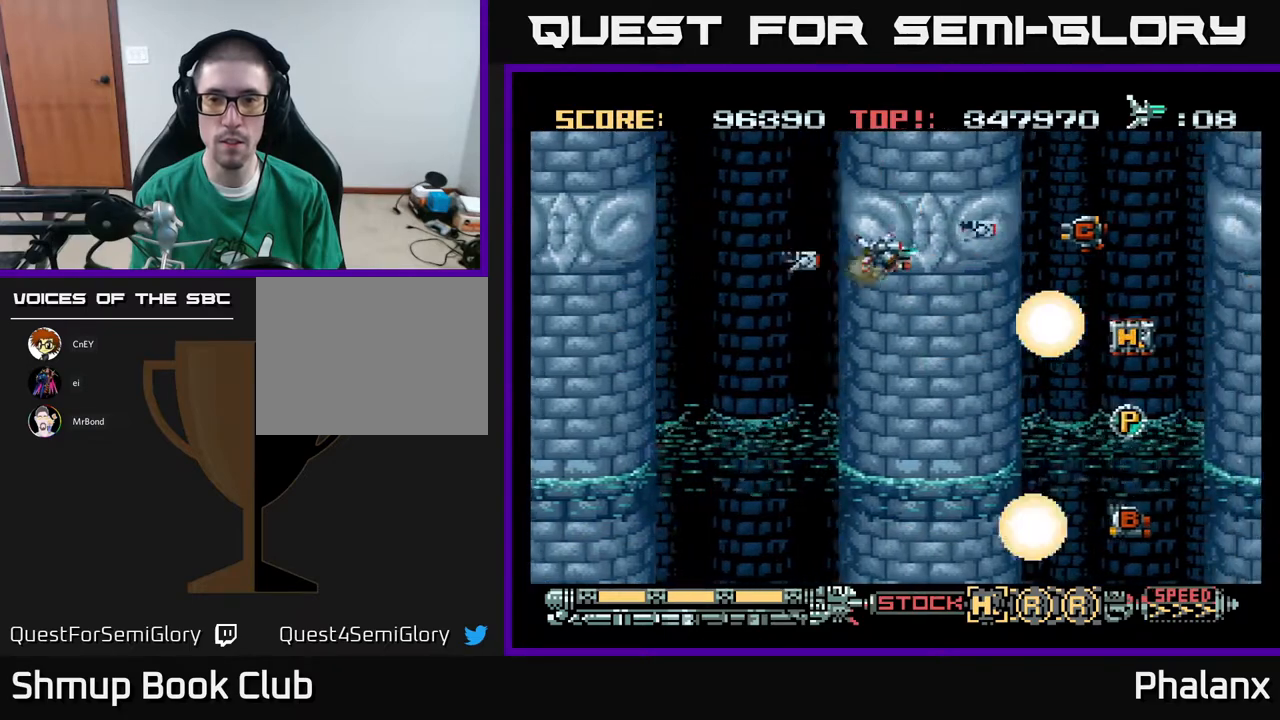
{"buttons": ["A"], "right_stick": "center", "events": [[133, "DPAD_UP", "up"], [200, "DPAD_RIGHT", "up"]]}
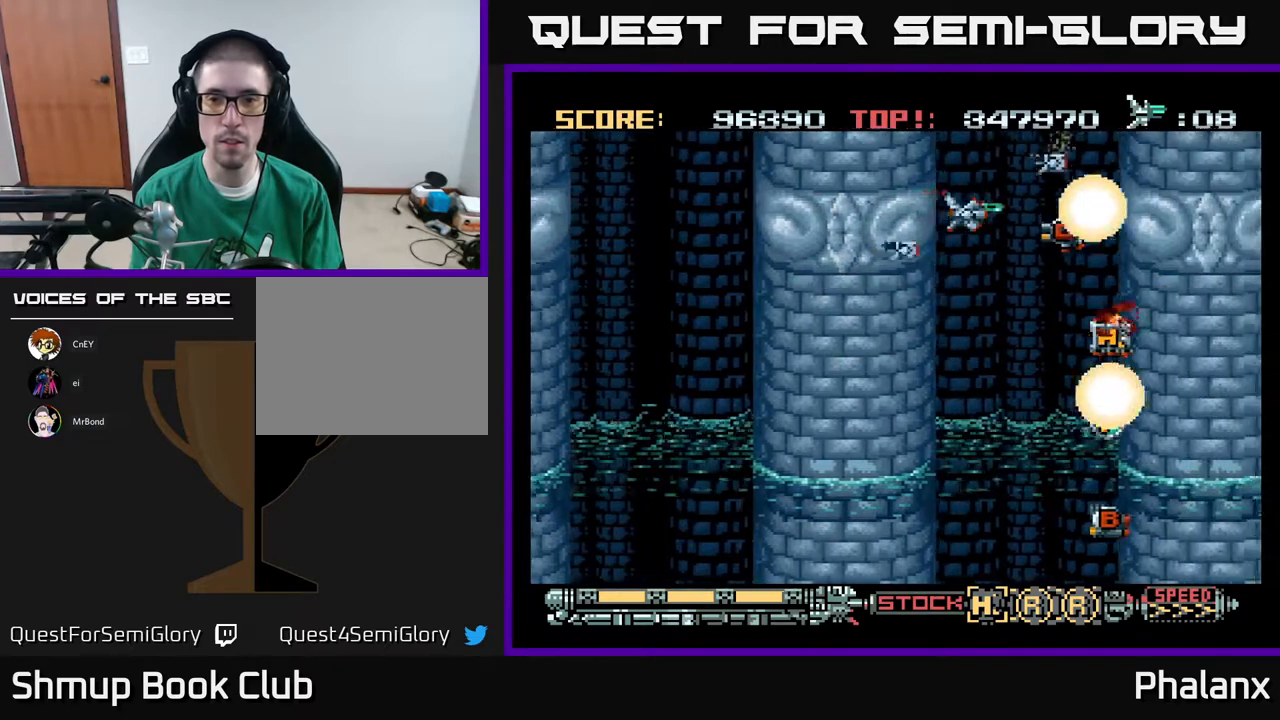
{"buttons": ["A", "DPAD_DOWN"], "right_stick": "center", "events": [[67, "DPAD_RIGHT", "down"], [250, "DPAD_DOWN", "down"], [267, "DPAD_RIGHT", "up"], [283, "DPAD_LEFT", "down"], [433, "DPAD_LEFT", "up"]]}
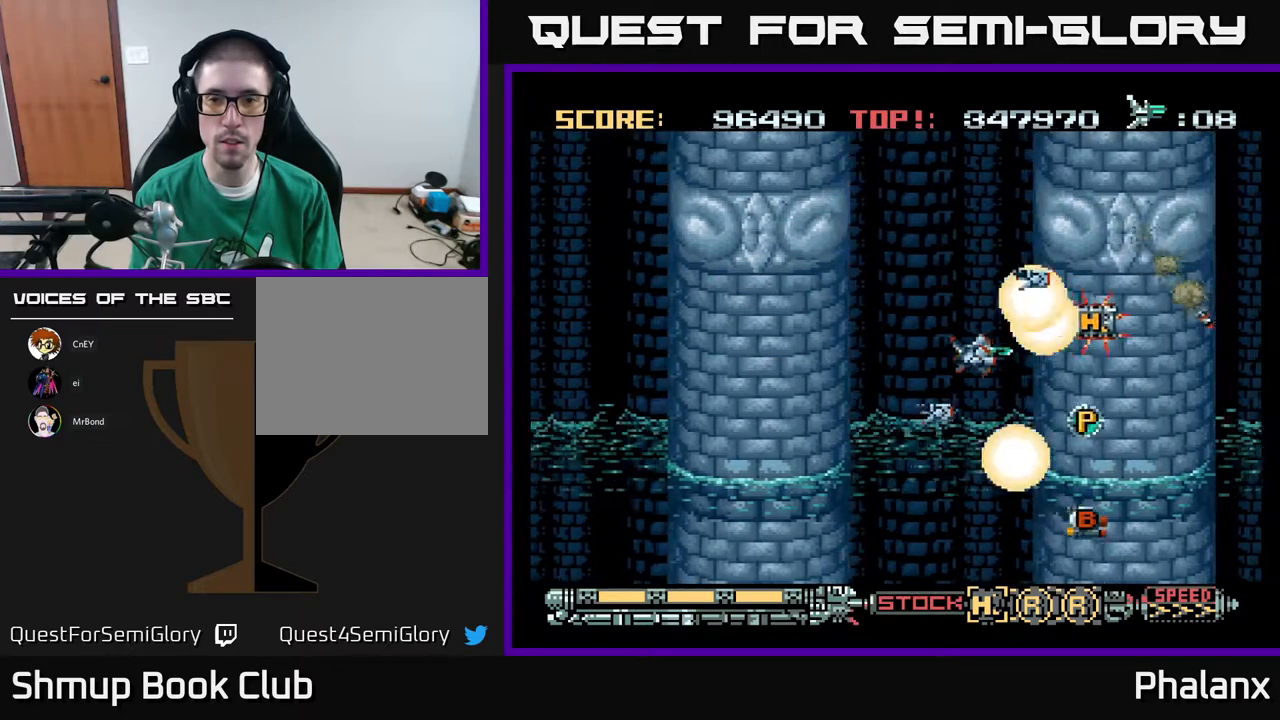
{"buttons": ["A"], "right_stick": "center", "events": [[50, "DPAD_DOWN", "up"], [267, "DPAD_UP", "down"], [333, "DPAD_UP", "up"]]}
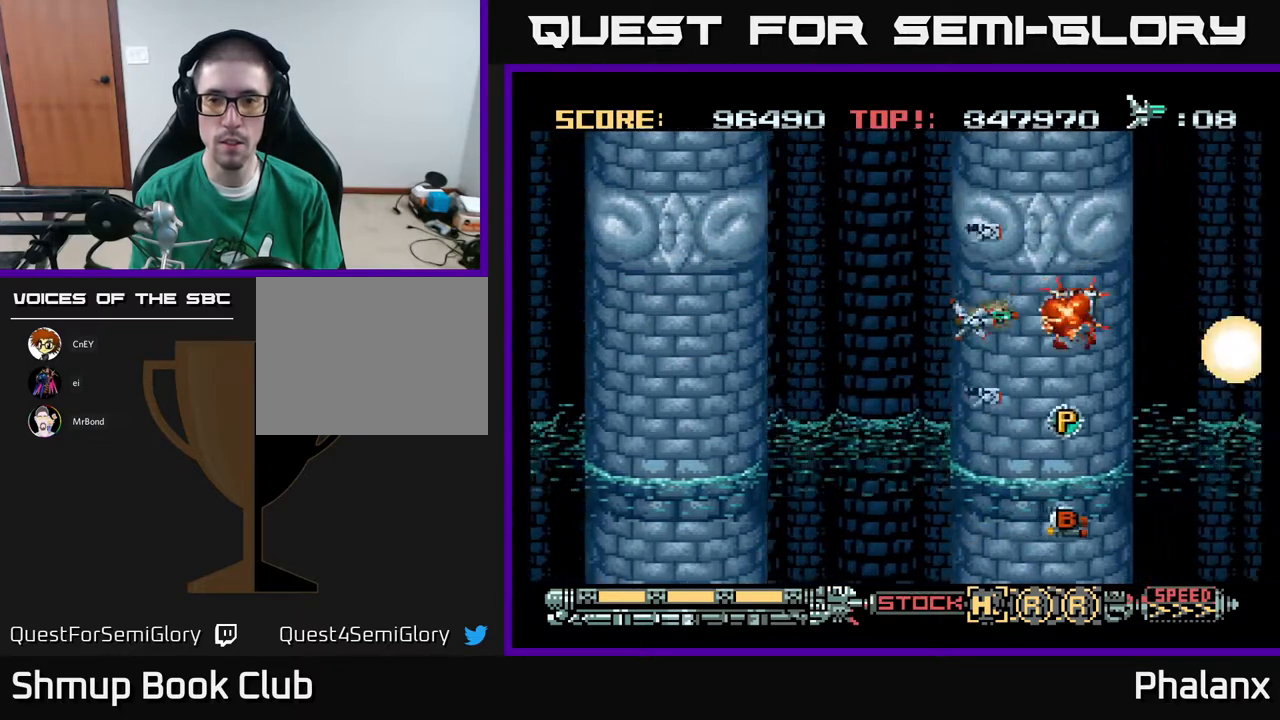
{"buttons": ["A", "DPAD_DOWN"], "right_stick": "center", "events": [[183, "DPAD_LEFT", "down"], [350, "DPAD_DOWN", "down"], [350, "DPAD_LEFT", "up"]]}
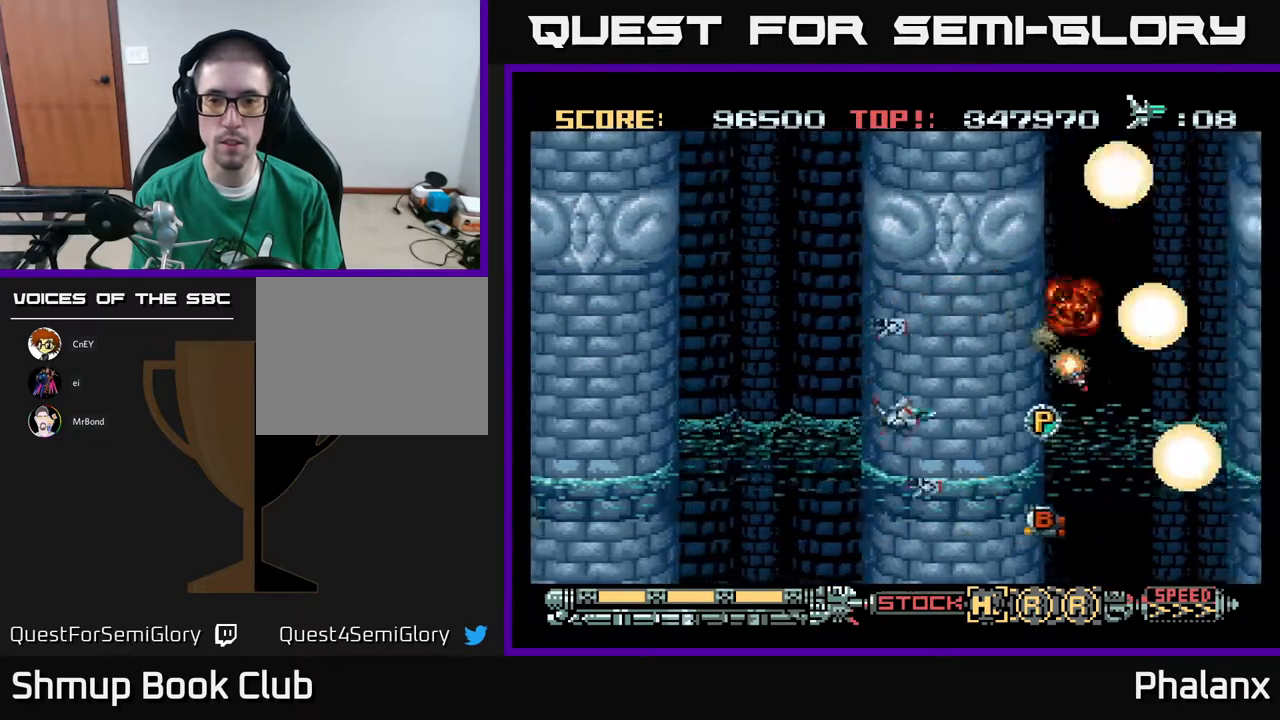
{"buttons": ["A"], "right_stick": "center", "events": [[133, "DPAD_DOWN", "up"]]}
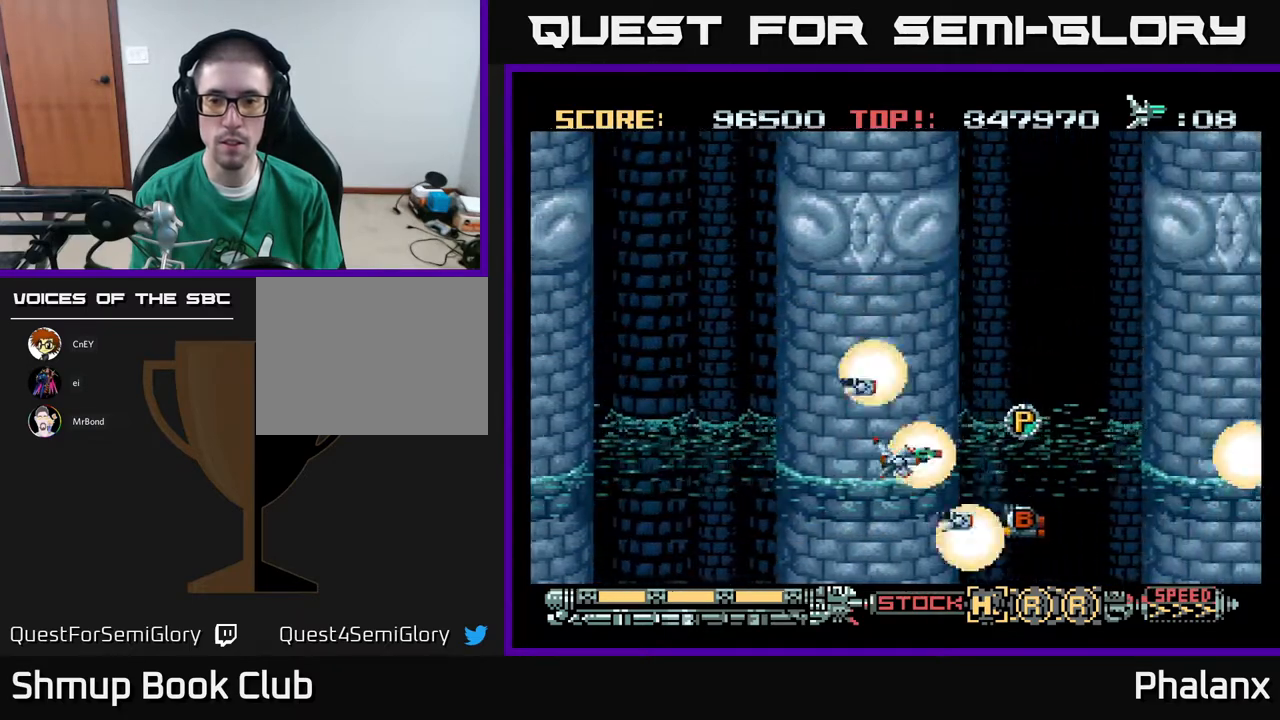
{"buttons": ["A"], "right_stick": "center", "events": [[100, "DPAD_DOWN", "down"], [233, "DPAD_DOWN", "up"]]}
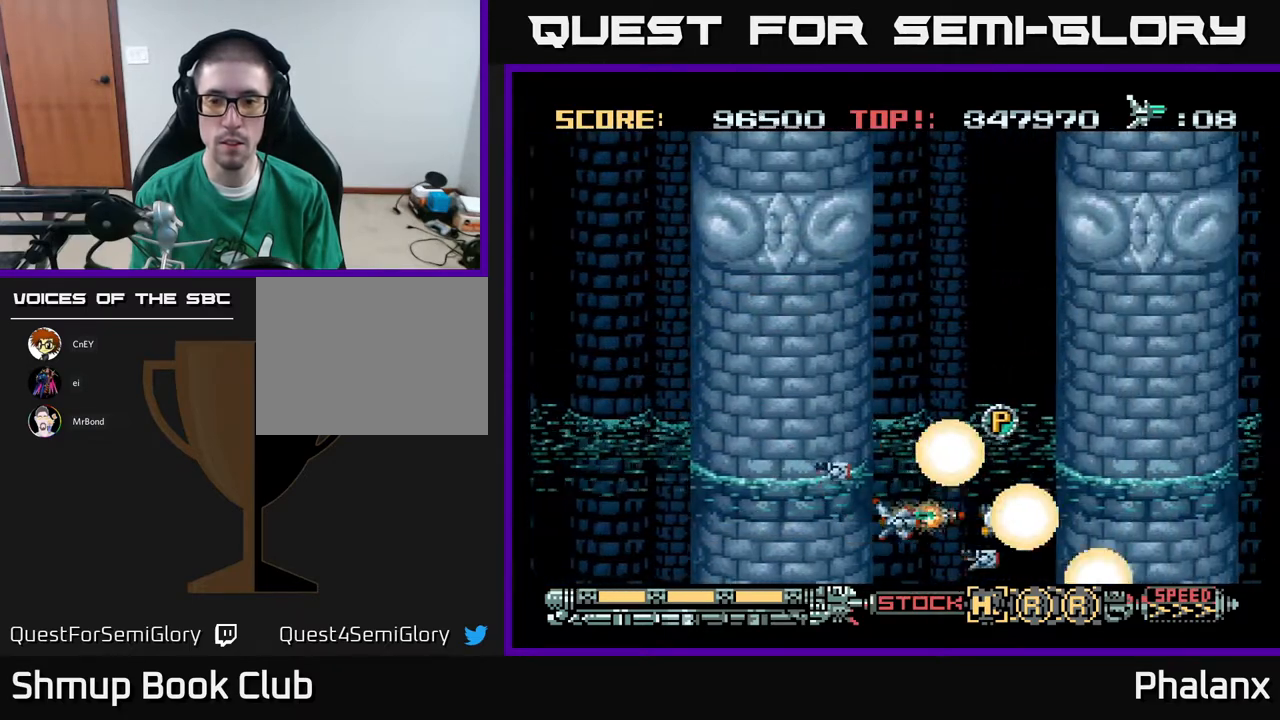
{"buttons": ["A", "DPAD_UP"], "right_stick": "center", "events": [[250, "DPAD_RIGHT", "down"], [383, "DPAD_UP", "down"], [400, "DPAD_RIGHT", "up"]]}
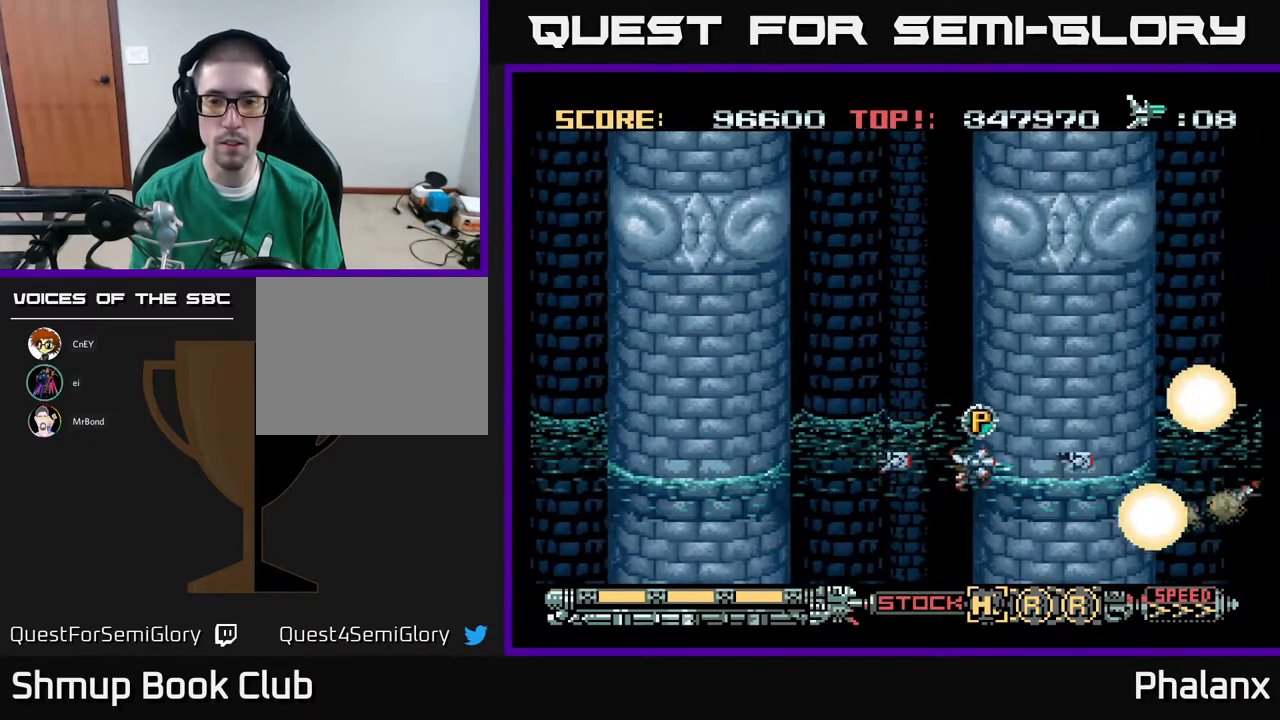
{"buttons": ["A", "DPAD_UP", "DPAD_RIGHT"], "right_stick": "center", "events": [[133, "DPAD_LEFT", "down"], [183, "DPAD_UP", "up"], [217, "DPAD_LEFT", "up"], [250, "DPAD_RIGHT", "down"], [267, "DPAD_RIGHT", "up"], [300, "DPAD_UP", "down"], [417, "DPAD_LEFT", "down"], [450, "DPAD_LEFT", "up"], [500, "DPAD_RIGHT", "down"]]}
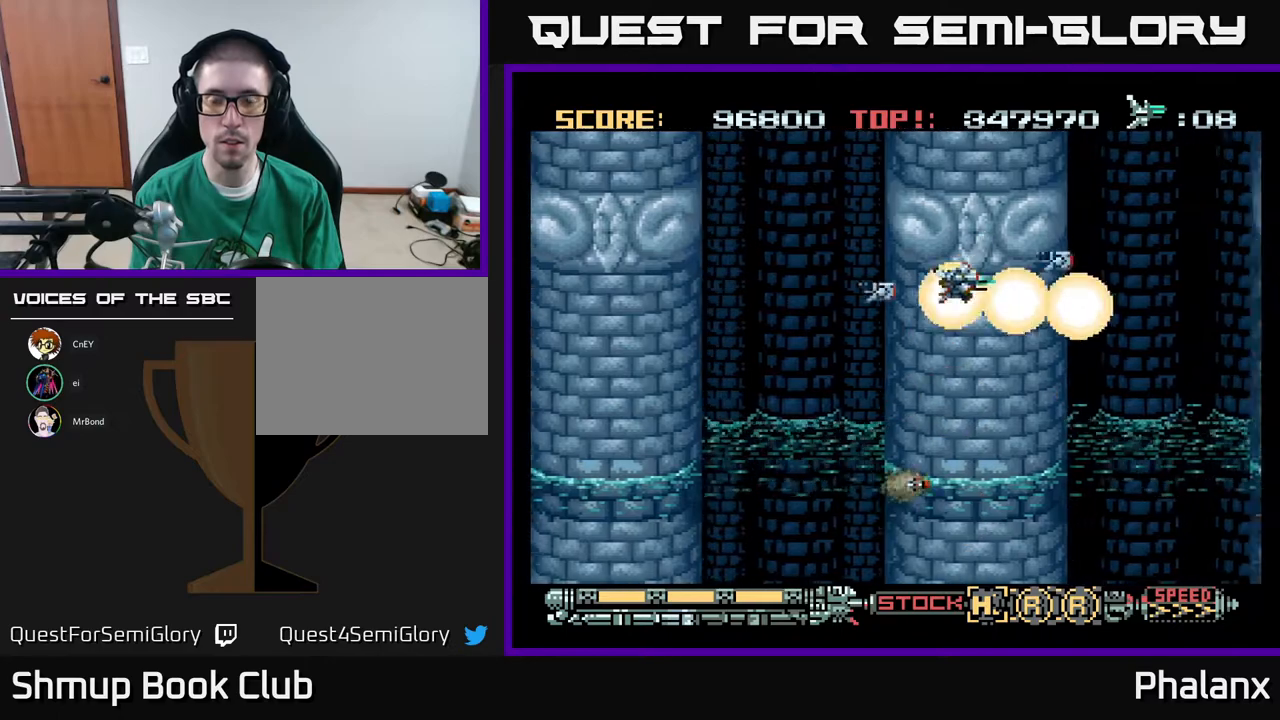
{"buttons": ["A"], "right_stick": "center", "events": [[50, "DPAD_UP", "up"], [183, "DPAD_DOWN", "down"], [200, "DPAD_RIGHT", "up"], [333, "DPAD_DOWN", "up"]]}
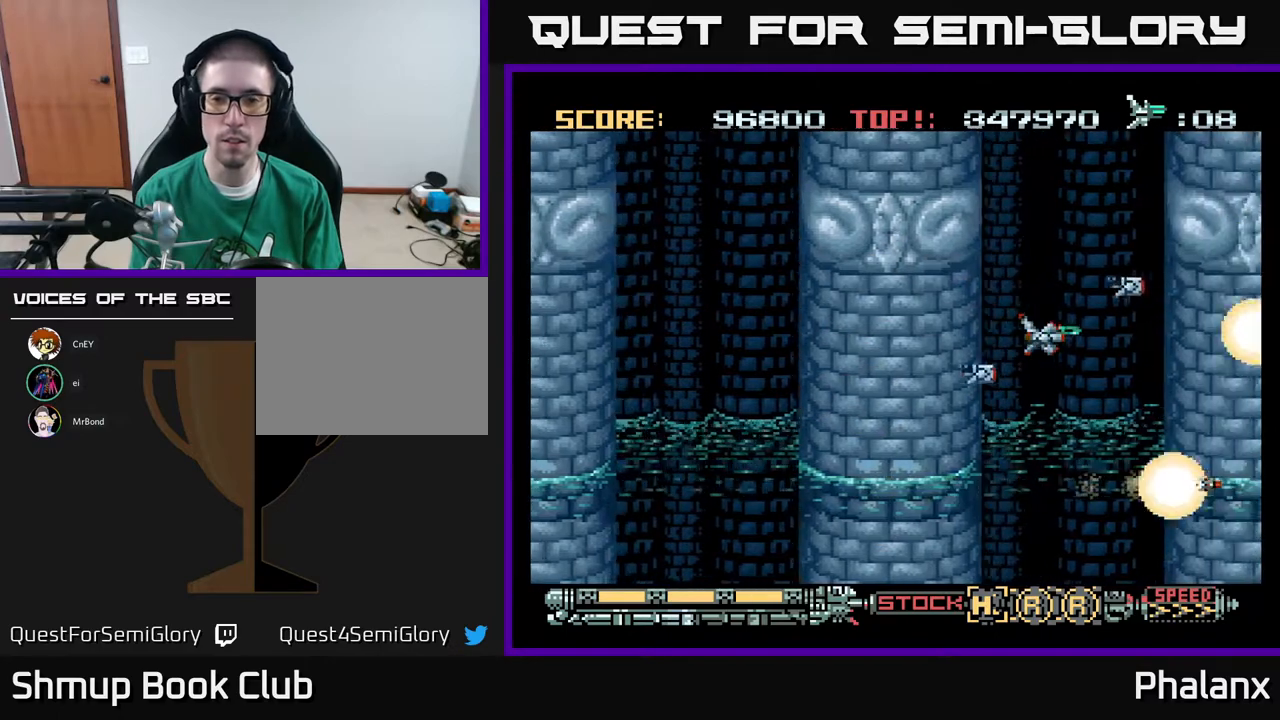
{"buttons": ["A"], "right_stick": "center", "events": []}
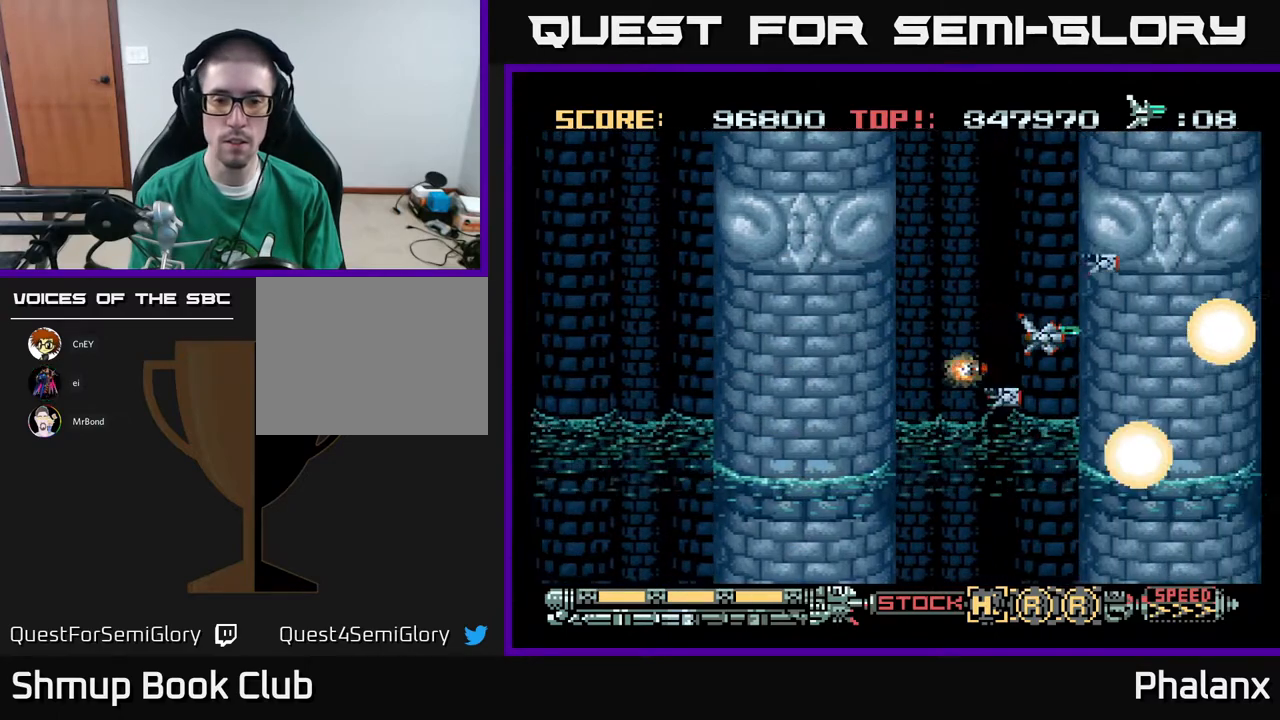
{"buttons": ["A"], "right_stick": "center", "events": []}
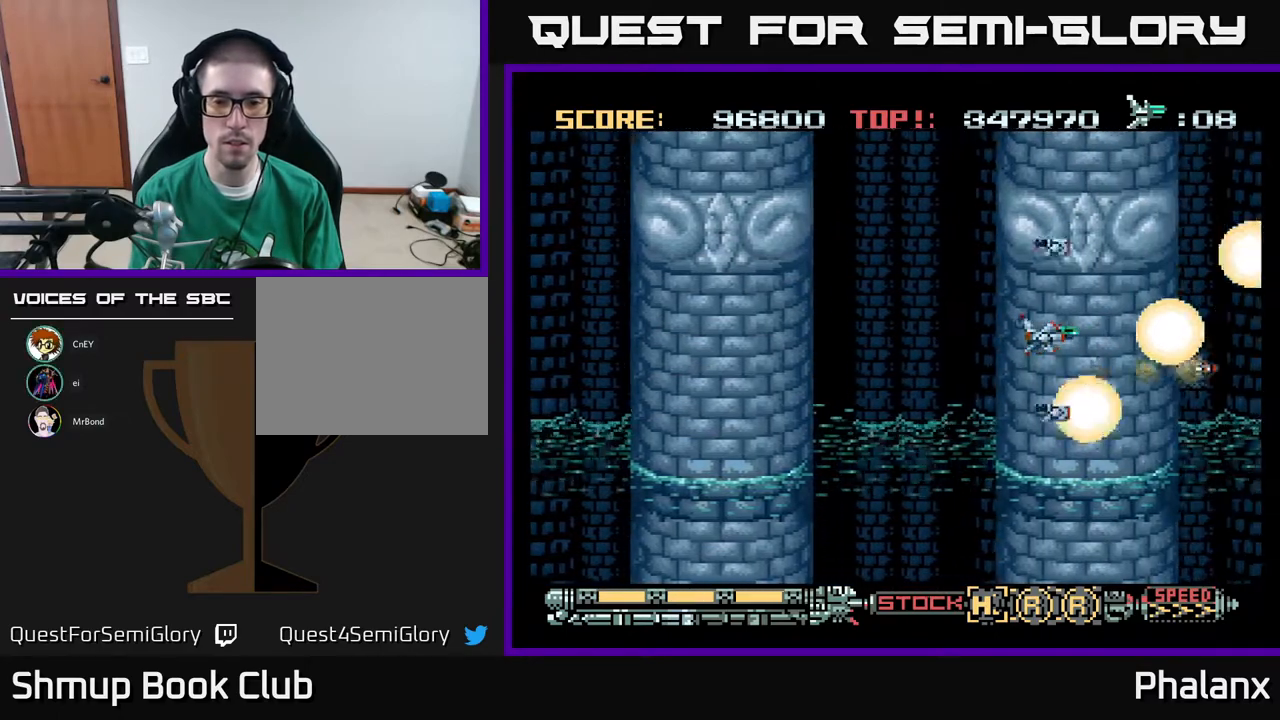
{"buttons": ["A"], "right_stick": "center", "events": []}
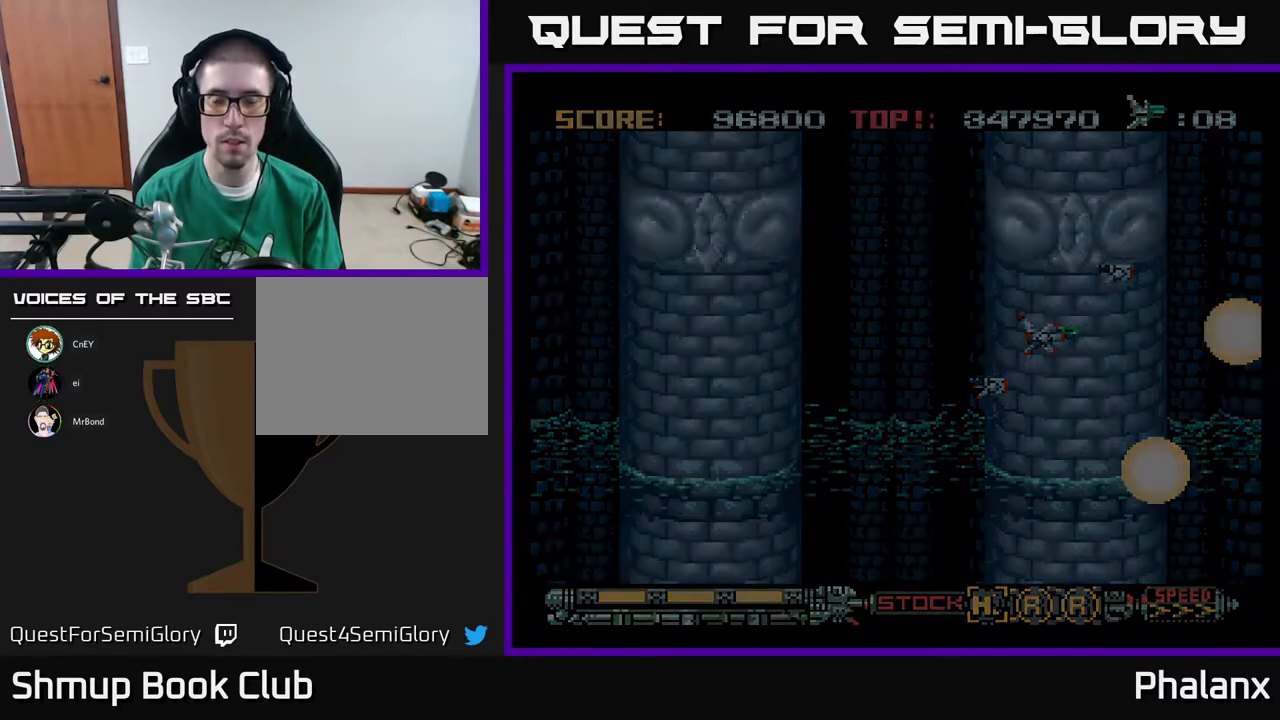
{"buttons": ["A"], "right_stick": "center", "events": []}
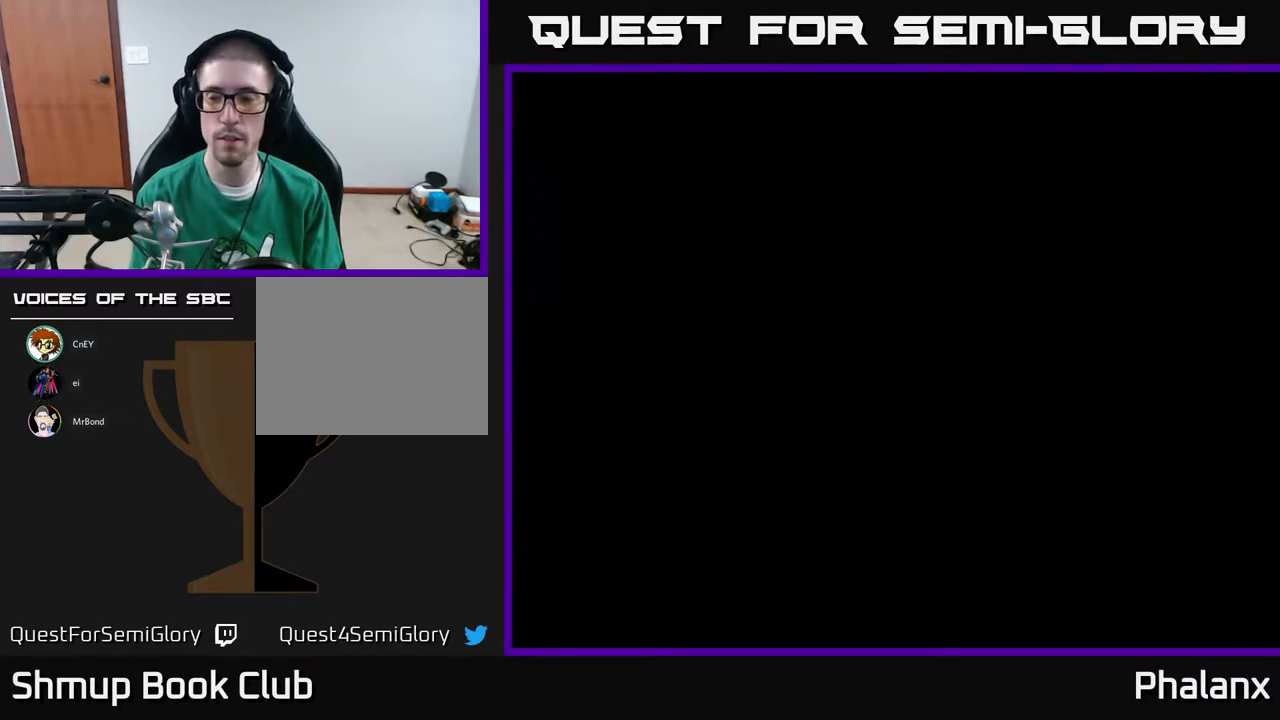
{"buttons": ["A"], "right_stick": "center", "events": []}
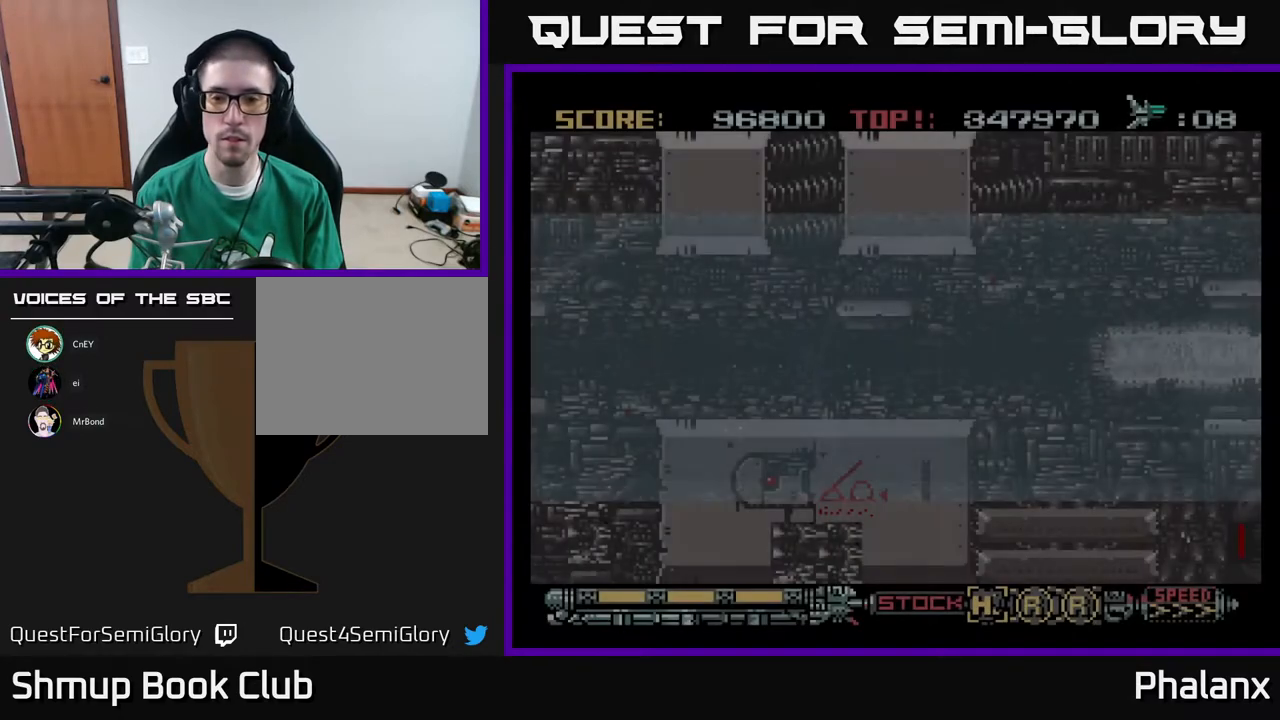
{"buttons": ["A"], "right_stick": "center", "events": [[83, "X", "down"], [183, "X", "up"]]}
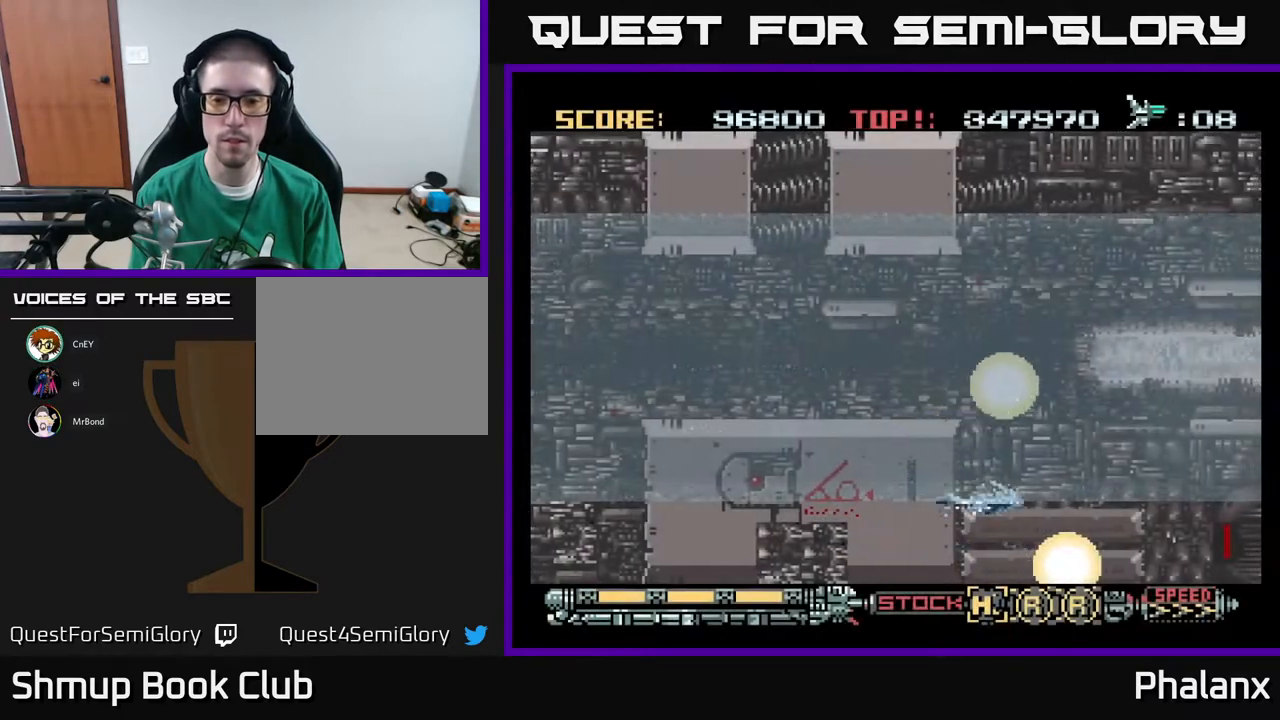
{"buttons": ["A", "DPAD_UP"], "right_stick": "center", "events": [[133, "X", "down"], [233, "X", "up"], [317, "DPAD_UP", "down"]]}
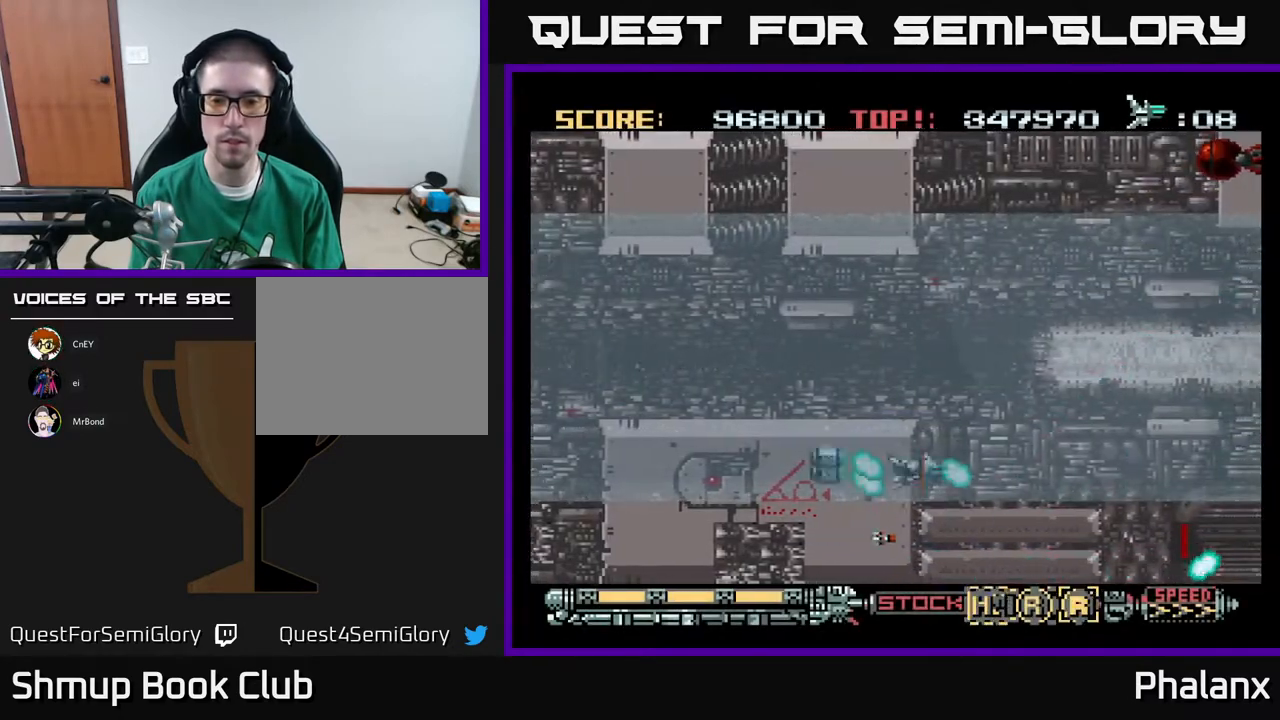
{"buttons": ["A", "DPAD_UP"], "right_stick": "center", "events": [[33, "DPAD_RIGHT", "down"], [167, "DPAD_RIGHT", "up"], [350, "DPAD_RIGHT", "down"], [433, "DPAD_RIGHT", "up"]]}
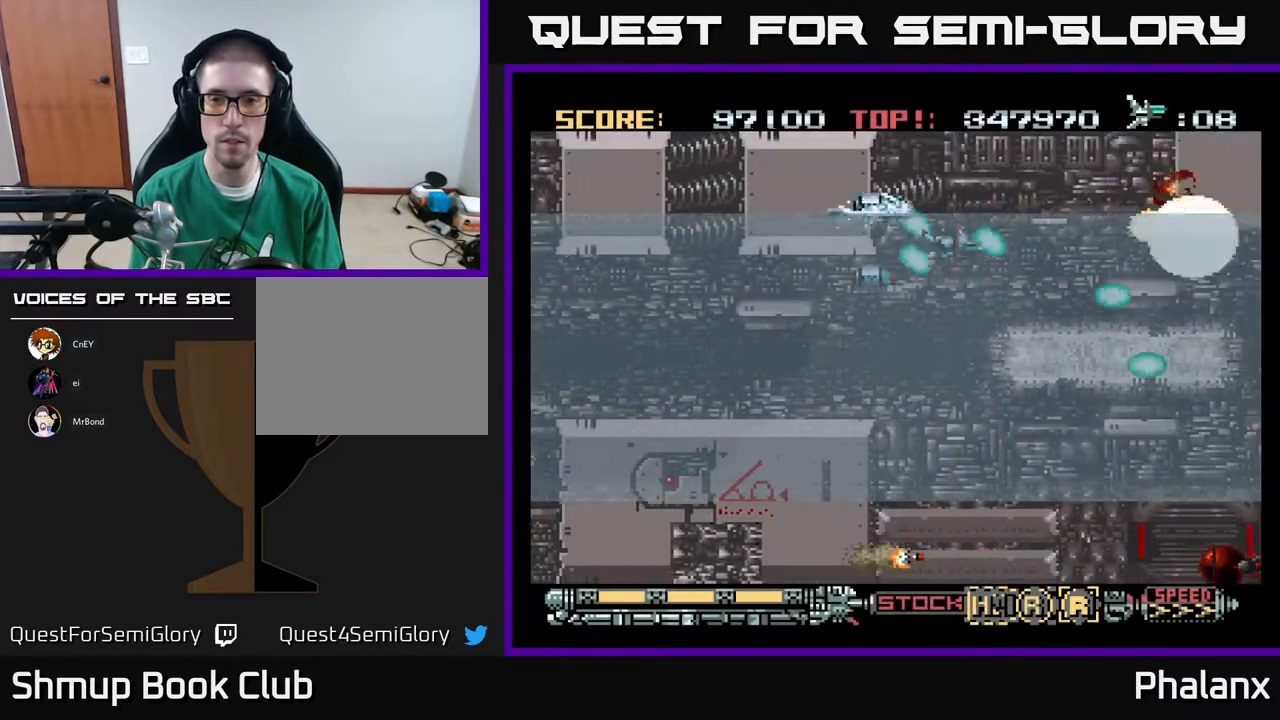
{"buttons": ["A", "DPAD_DOWN"], "right_stick": "center", "events": [[33, "DPAD_UP", "up"], [250, "DPAD_DOWN", "down"]]}
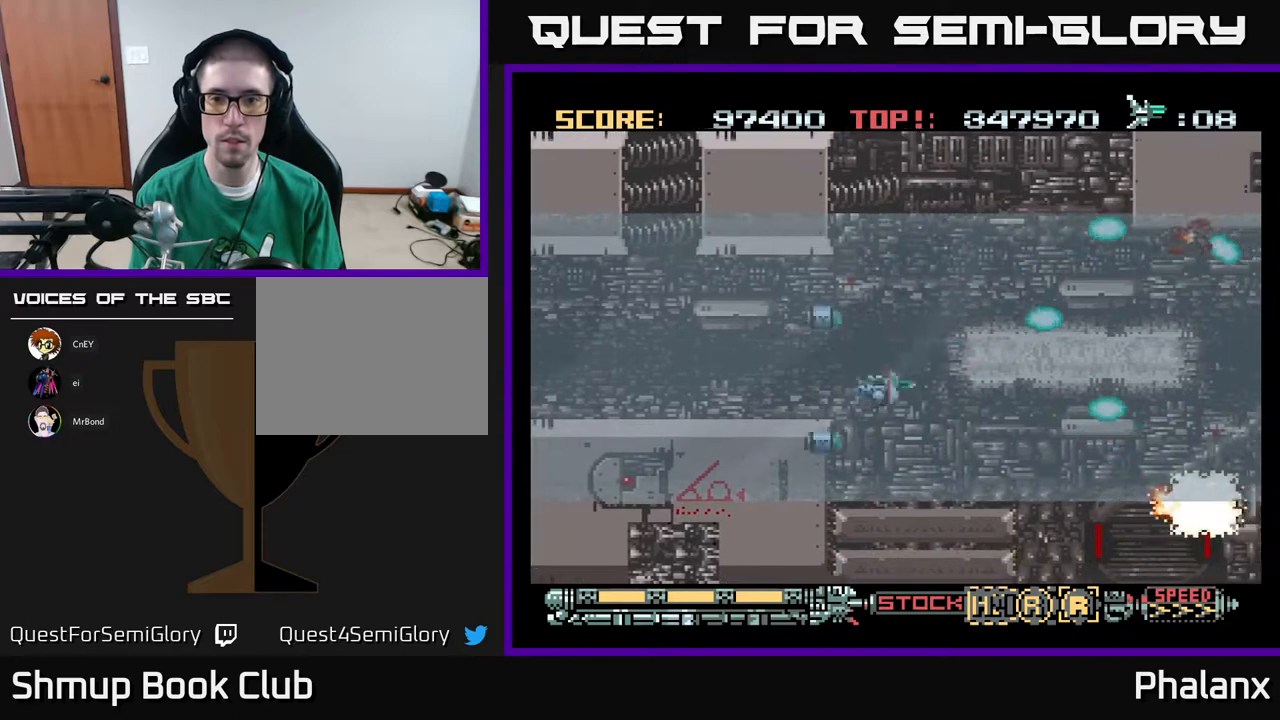
{"buttons": ["A", "DPAD_UP", "DPAD_RIGHT"], "right_stick": "center", "events": [[17, "DPAD_RIGHT", "down"], [200, "DPAD_RIGHT", "up"], [200, "X", "down"], [267, "DPAD_DOWN", "up"], [300, "X", "up"], [317, "DPAD_UP", "down"], [400, "DPAD_RIGHT", "down"]]}
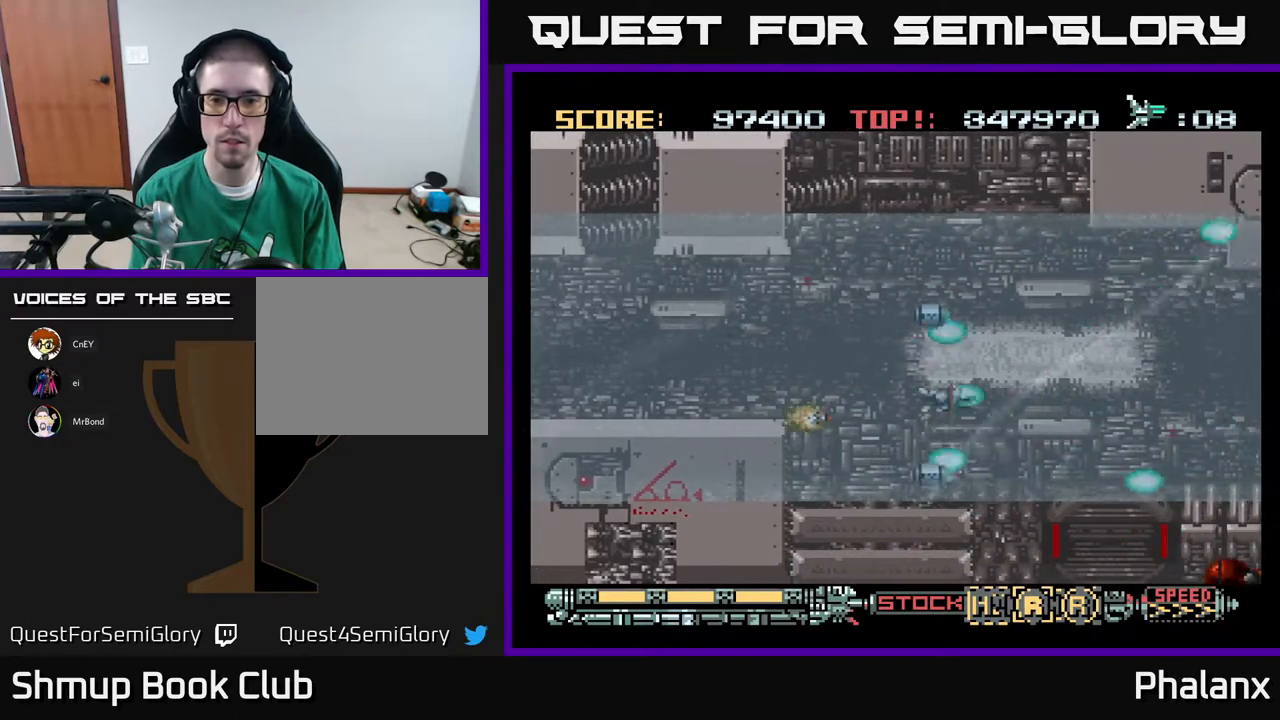
{"buttons": ["A", "DPAD_DOWN", "DPAD_RIGHT"], "right_stick": "center", "events": [[133, "DPAD_UP", "up"], [183, "DPAD_RIGHT", "up"], [267, "X", "down"], [383, "X", "up"], [433, "DPAD_RIGHT", "down"], [467, "DPAD_DOWN", "down"]]}
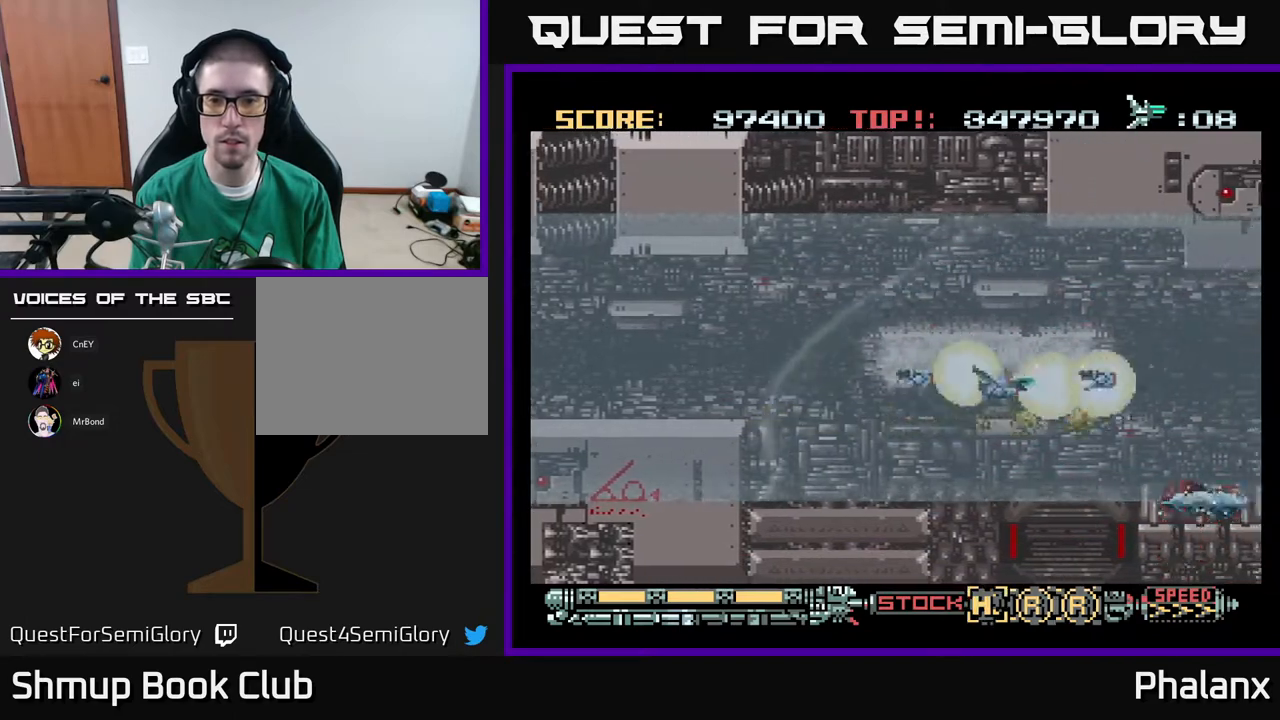
{"buttons": ["A", "DPAD_UP"], "right_stick": "center", "events": [[50, "DPAD_RIGHT", "up"], [167, "DPAD_DOWN", "up"], [383, "DPAD_UP", "down"]]}
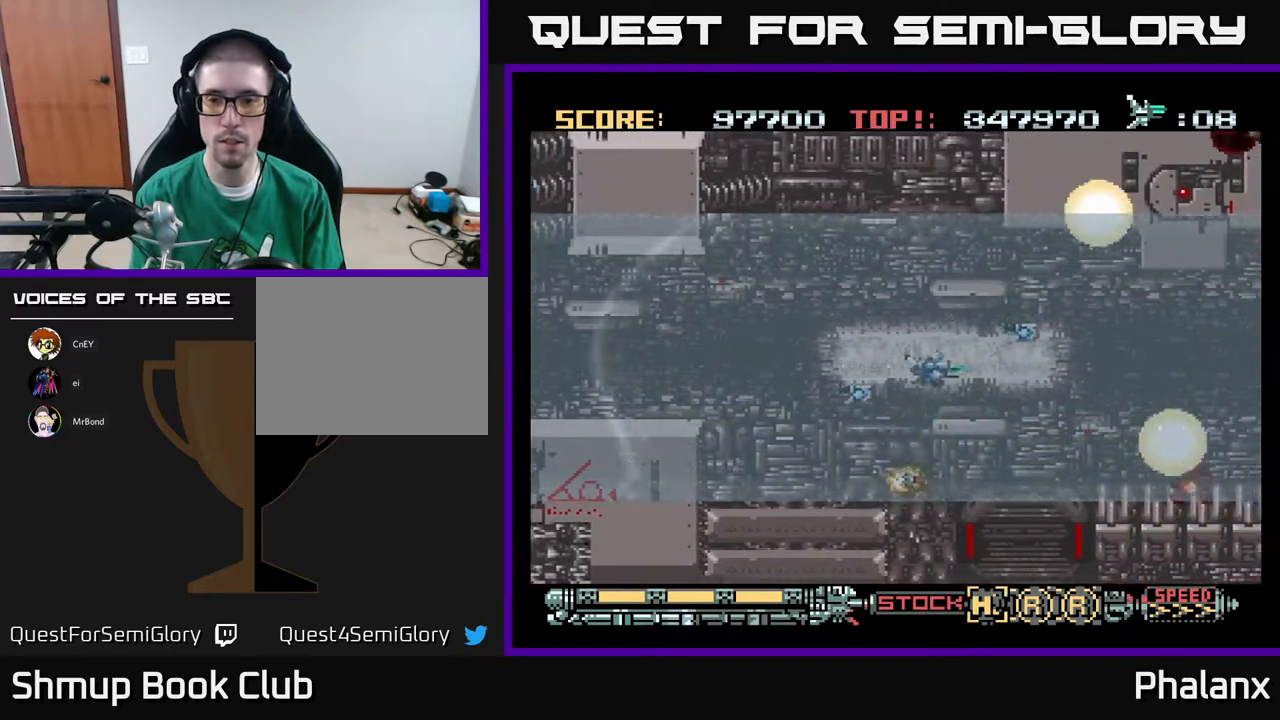
{"buttons": ["A"], "right_stick": "center", "events": [[50, "DPAD_RIGHT", "down"], [267, "DPAD_RIGHT", "up"], [333, "DPAD_UP", "up"]]}
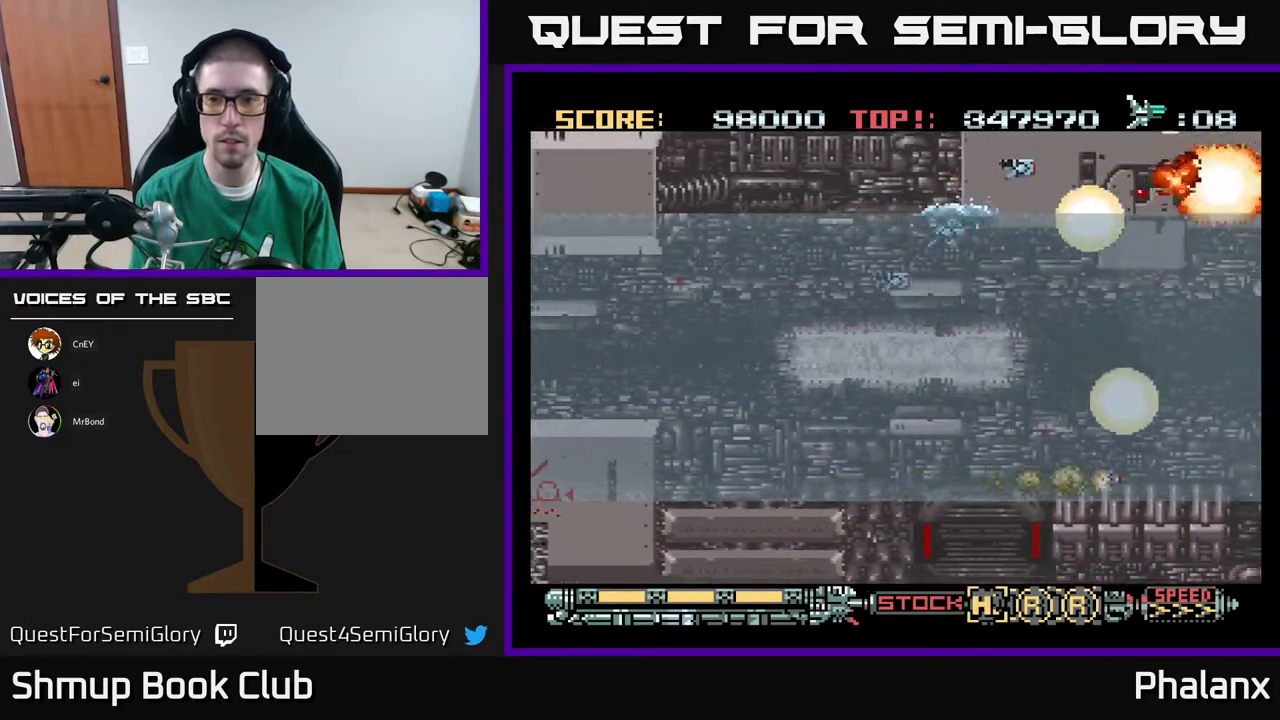
{"buttons": ["A"], "right_stick": "center", "events": [[17, "DPAD_DOWN", "down"], [183, "DPAD_RIGHT", "down"], [383, "DPAD_RIGHT", "up"], [417, "DPAD_DOWN", "up"]]}